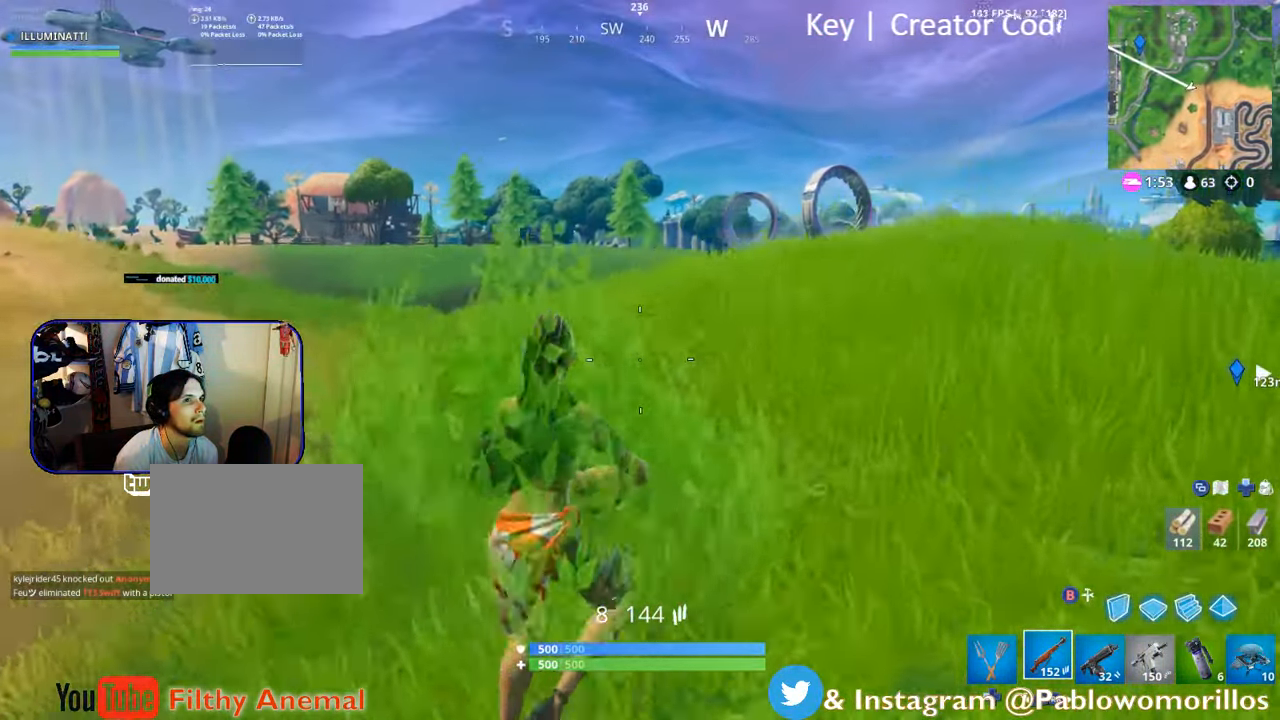
Gameplay with a controller (Xbox layout); each line is a JSON object with the inputs held at the frame after it. "events" lists button and stick changes between this image and that frame as [ms after this image, input, new state], when the widget could be followed in between.
{"buttons": [], "left_stick": "up-right", "right_stick": "right", "events": [[483, "right_stick", "right"]]}
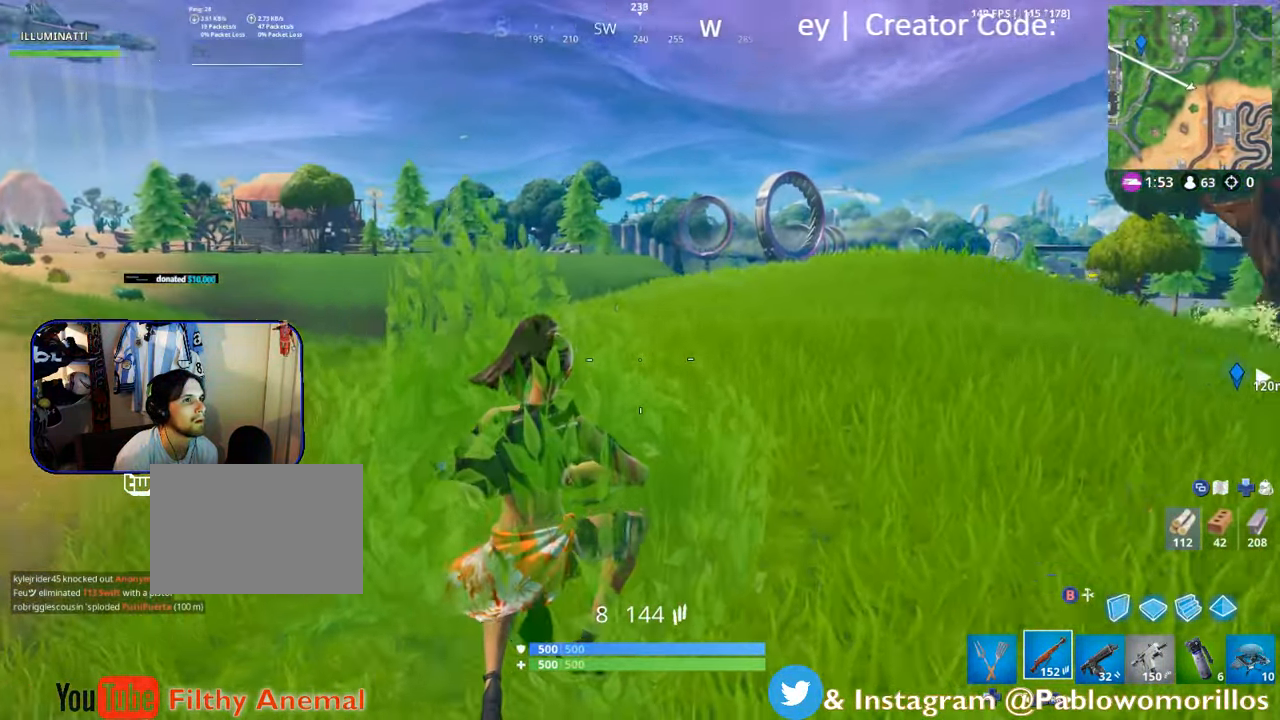
{"buttons": [], "left_stick": "up-right", "right_stick": "down", "events": [[183, "right_stick", "center"], [450, "right_stick", "down"]]}
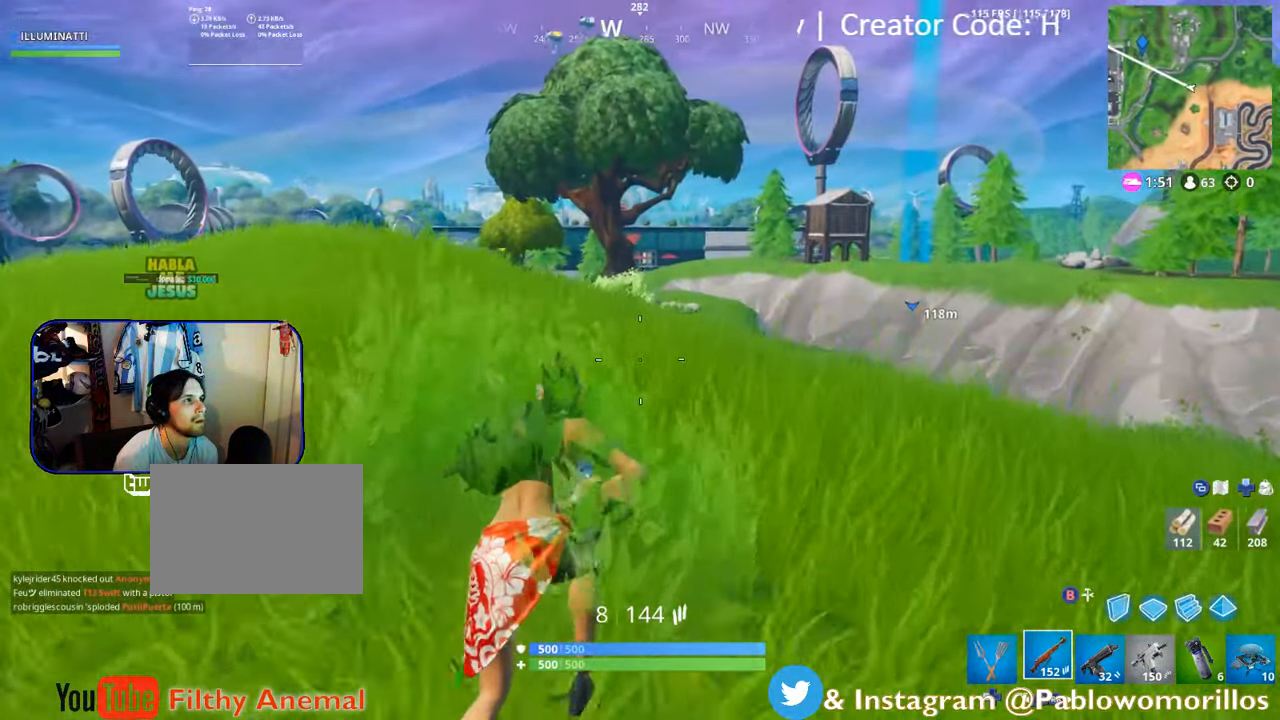
{"buttons": [], "left_stick": "up", "right_stick": "center", "events": [[50, "right_stick", "center"], [216, "A", "down"], [266, "left_stick", "up"], [366, "A", "up"]]}
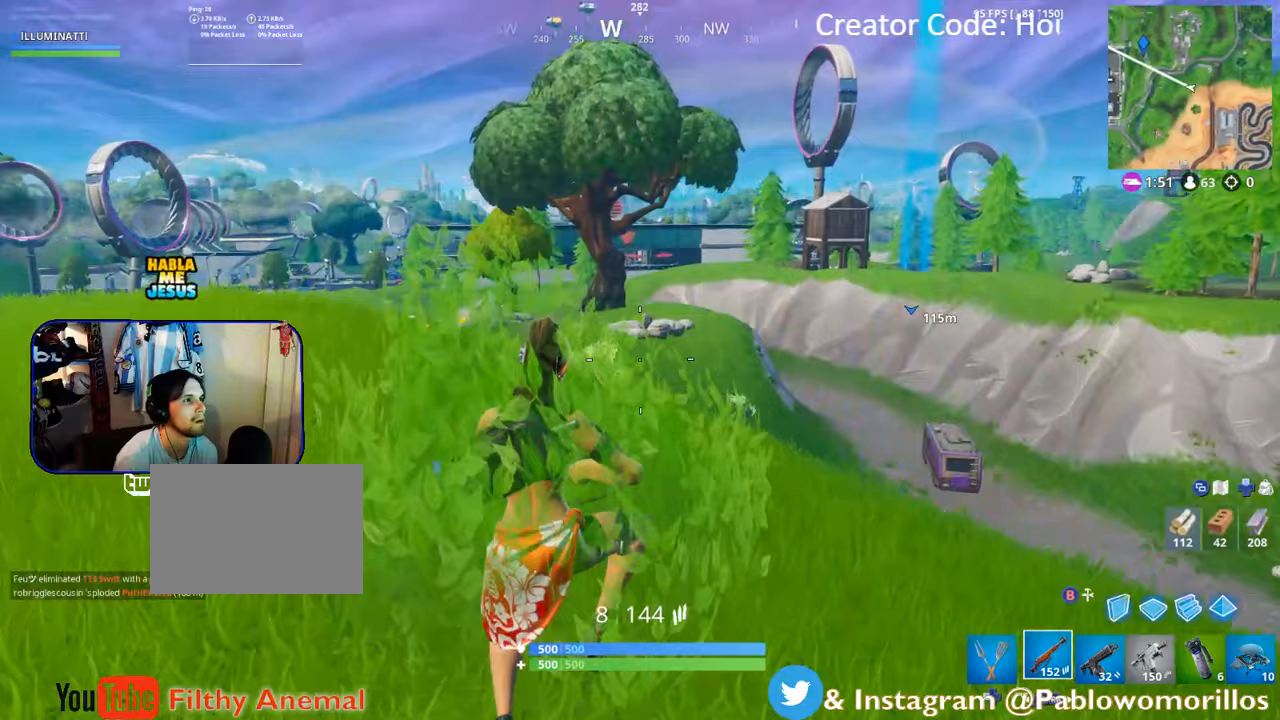
{"buttons": [], "left_stick": "up", "right_stick": "right", "events": [[483, "right_stick", "right"]]}
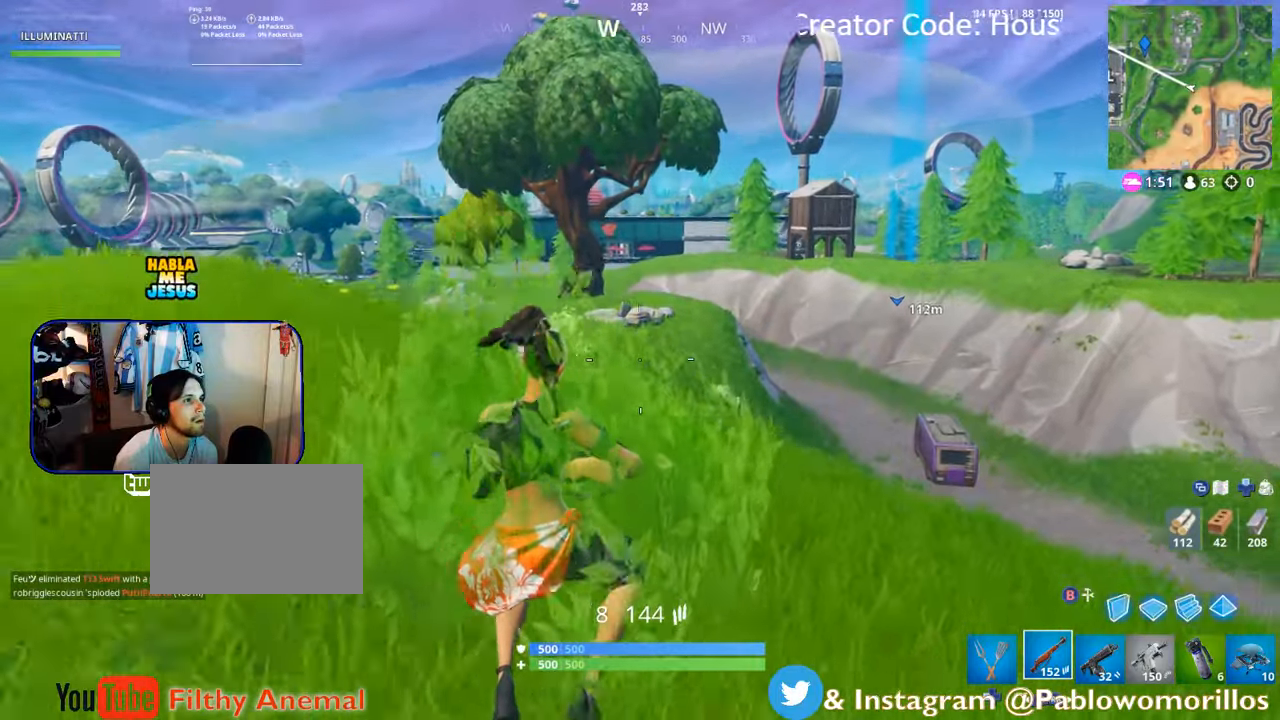
{"buttons": [], "left_stick": "up-left", "right_stick": "center", "events": [[117, "right_stick", "center"], [450, "left_stick", "up-left"]]}
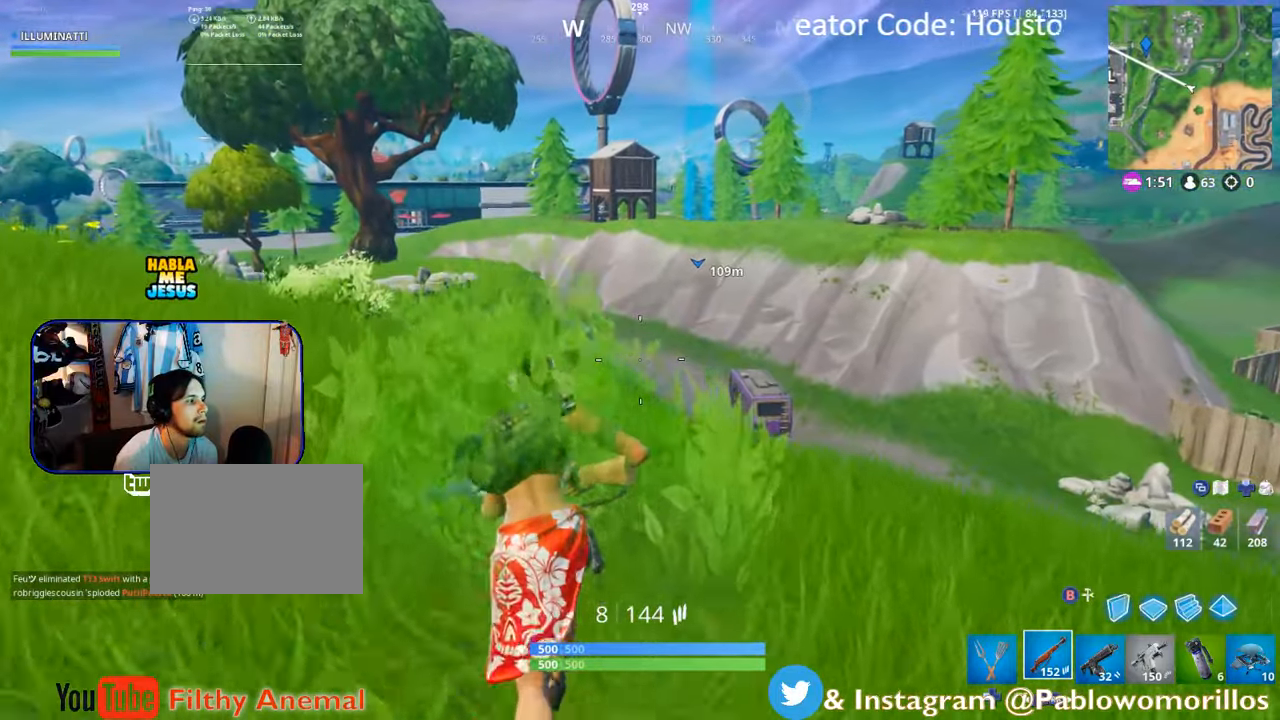
{"buttons": [], "left_stick": "up-left", "right_stick": "right", "events": [[150, "A", "down"], [300, "A", "up"], [417, "right_stick", "down-right"], [467, "right_stick", "right"]]}
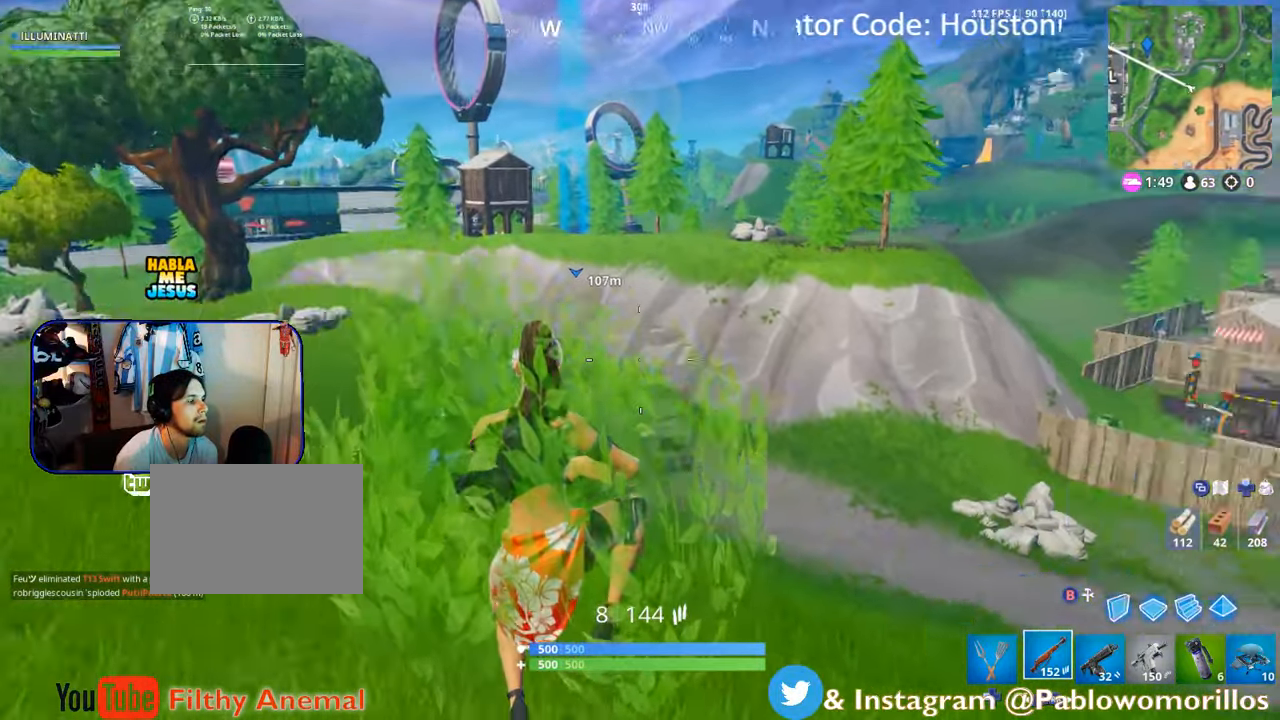
{"buttons": [], "left_stick": "up-left", "right_stick": "center", "events": [[167, "right_stick", "center"]]}
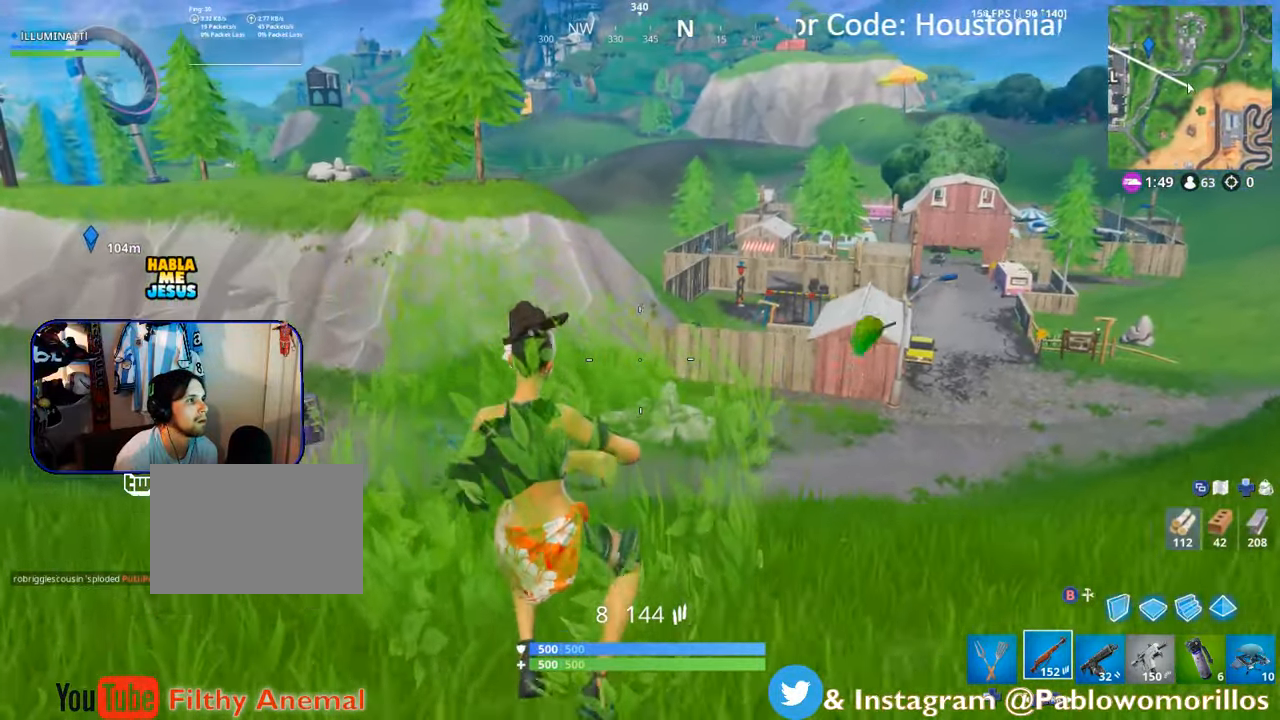
{"buttons": ["A"], "left_stick": "up-left", "right_stick": "center", "events": [[500, "A", "down"]]}
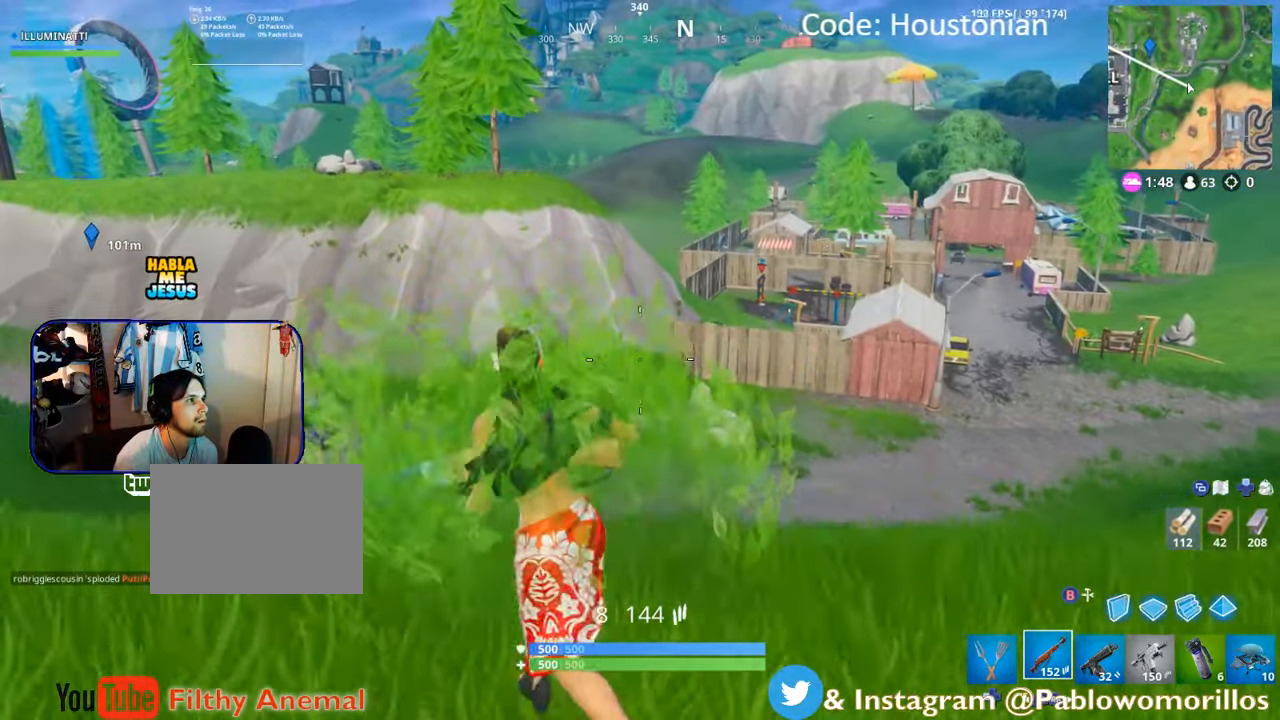
{"buttons": [], "left_stick": "up-left", "right_stick": "center", "events": [[100, "A", "up"]]}
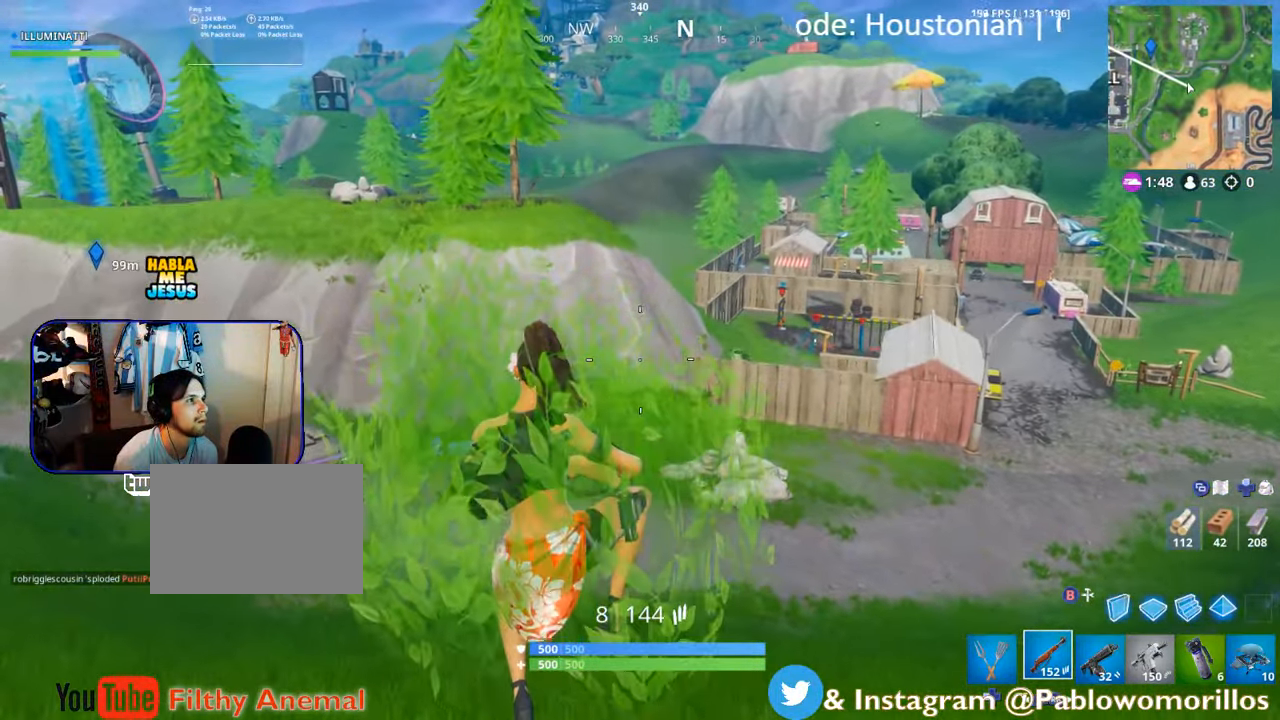
{"buttons": [], "left_stick": "up-left", "right_stick": "center", "events": []}
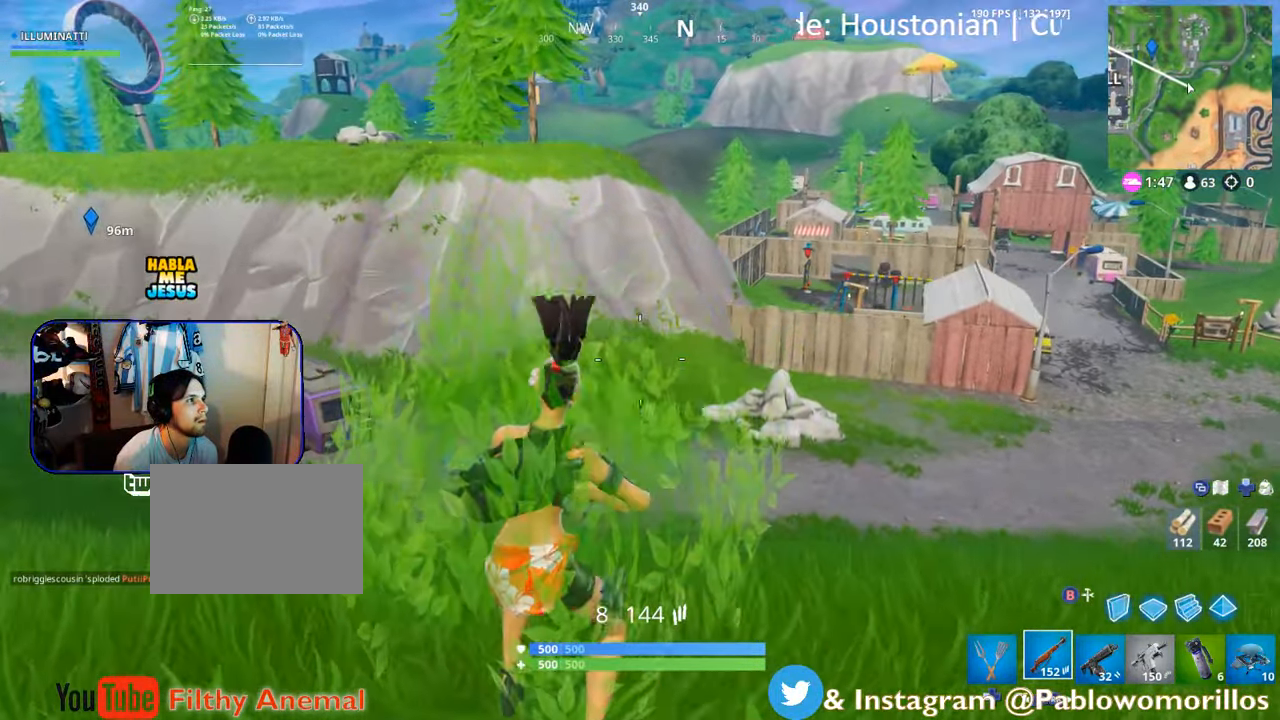
{"buttons": [], "left_stick": "up-left", "right_stick": "center", "events": [[283, "A", "down"], [417, "A", "up"]]}
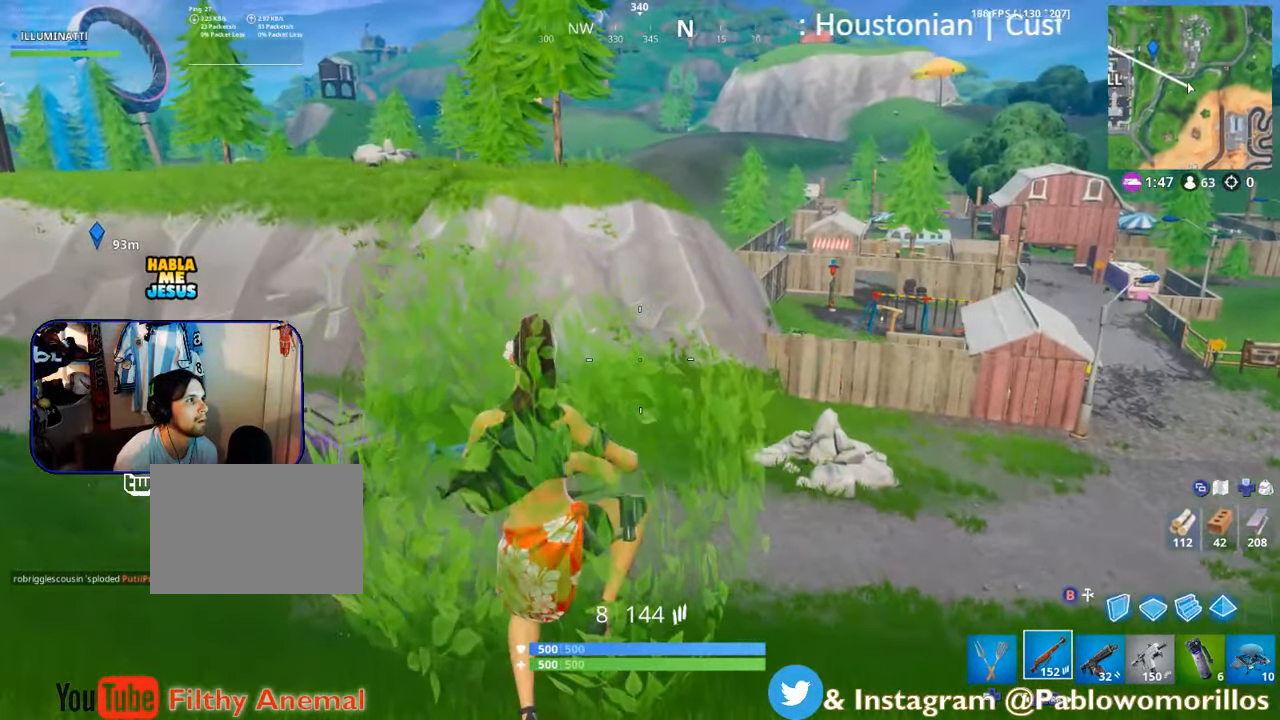
{"buttons": [], "left_stick": "up-left", "right_stick": "center", "events": []}
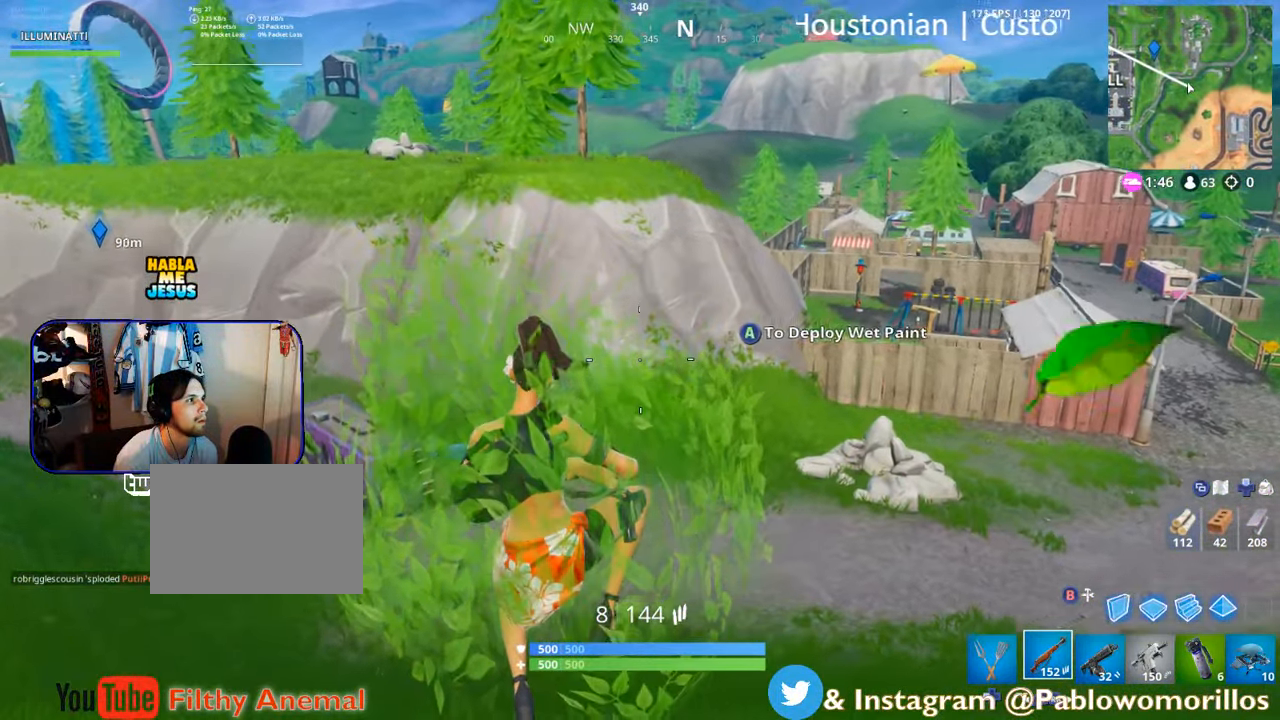
{"buttons": [], "left_stick": "up-left", "right_stick": "center", "events": []}
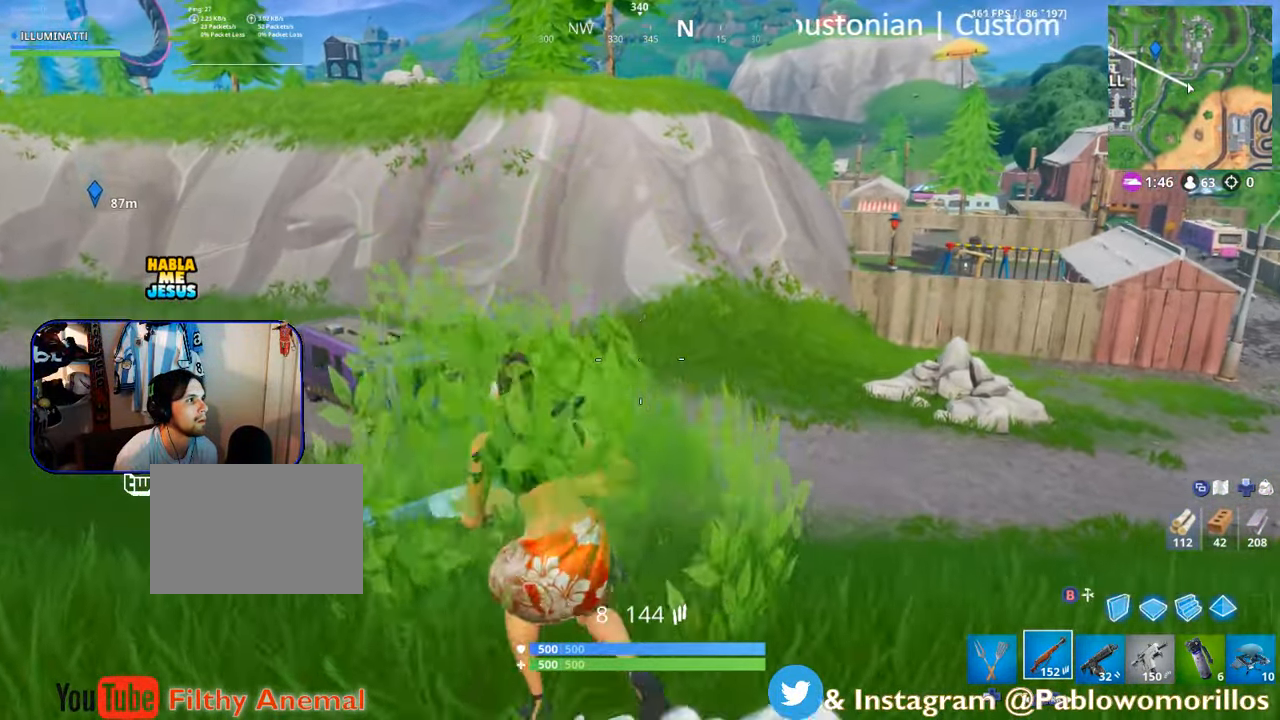
{"buttons": [], "left_stick": "up-left", "right_stick": "center", "events": [[100, "A", "down"], [200, "A", "up"]]}
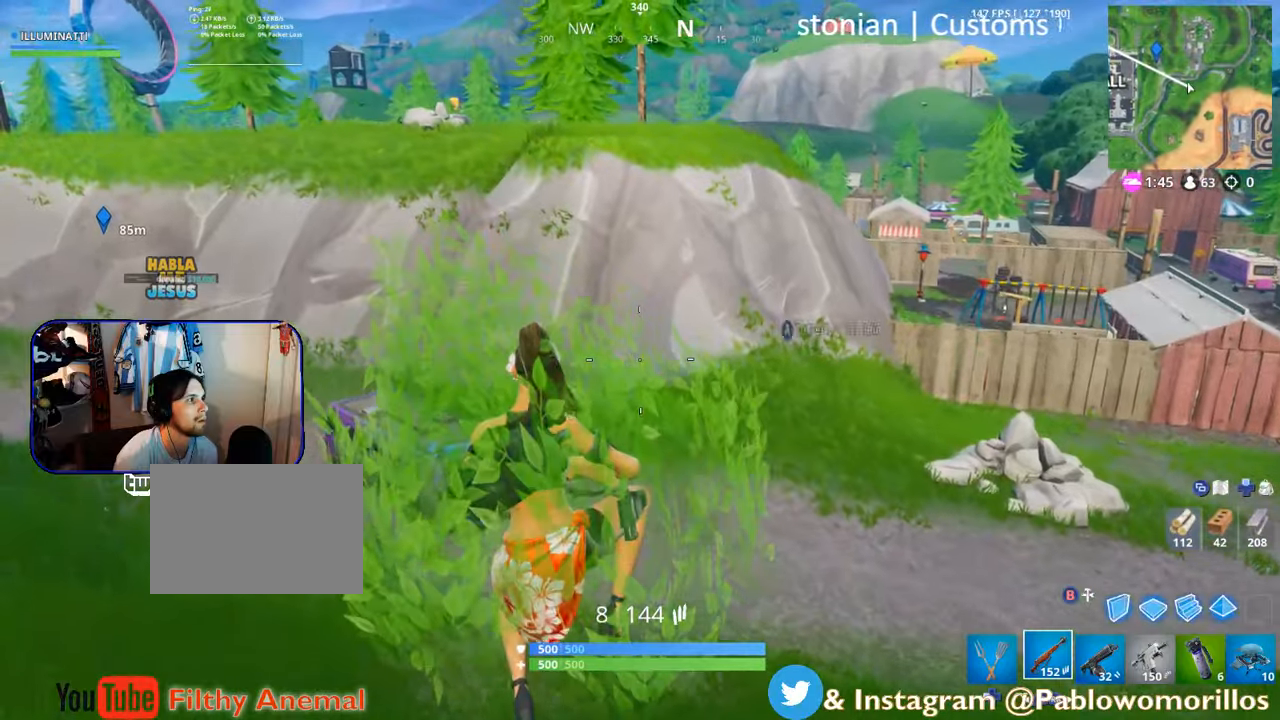
{"buttons": [], "left_stick": "up-left", "right_stick": "center", "events": [[217, "R1", "down"], [217, "right_stick", "left"], [400, "R1", "up"], [434, "right_stick", "center"]]}
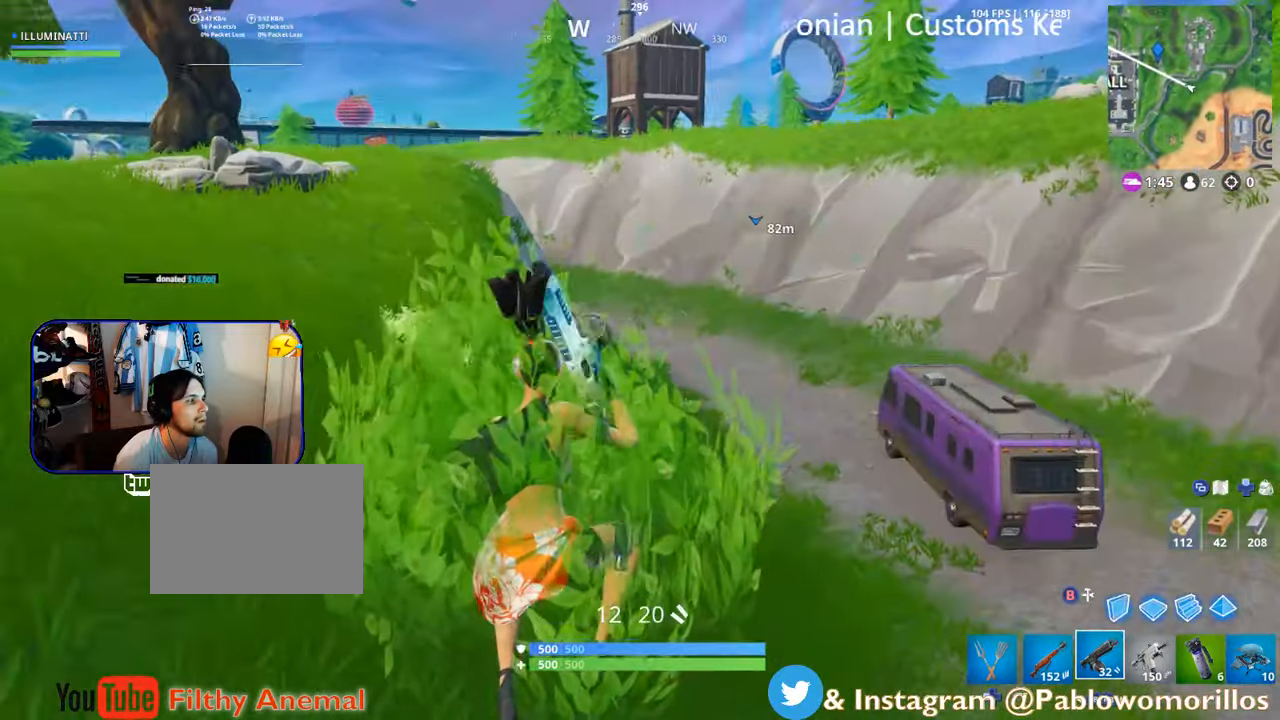
{"buttons": [], "left_stick": "up-left", "right_stick": "center", "events": []}
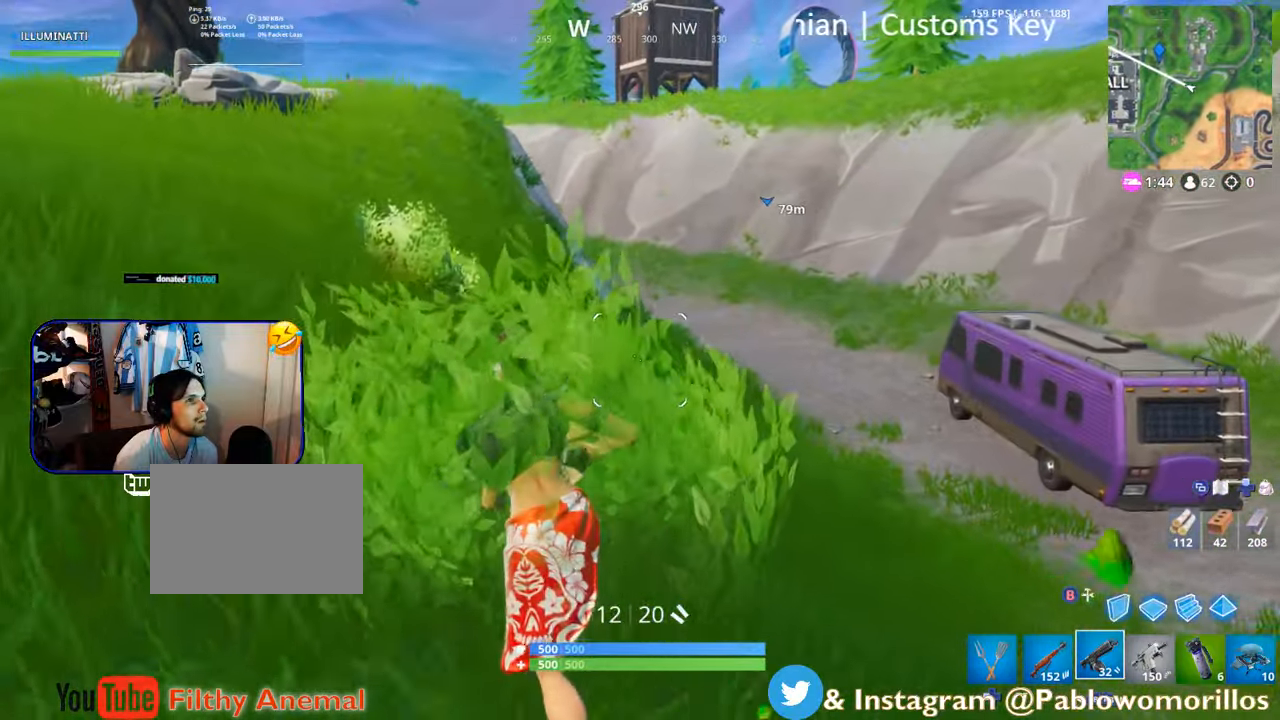
{"buttons": [], "left_stick": "up-left", "right_stick": "center", "events": [[100, "A", "down"], [234, "A", "up"]]}
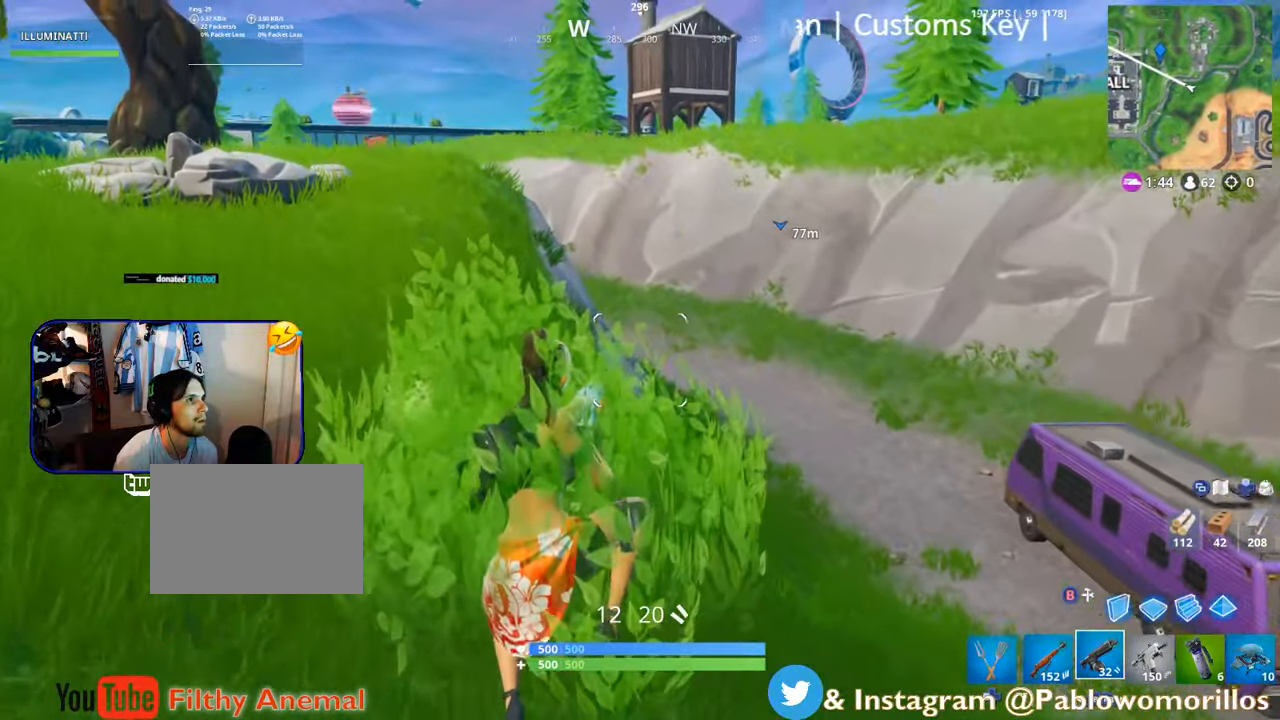
{"buttons": ["L1"], "left_stick": "up-left", "right_stick": "center", "events": [[284, "right_stick", "up-left"], [434, "right_stick", "center"], [500, "L1", "down"]]}
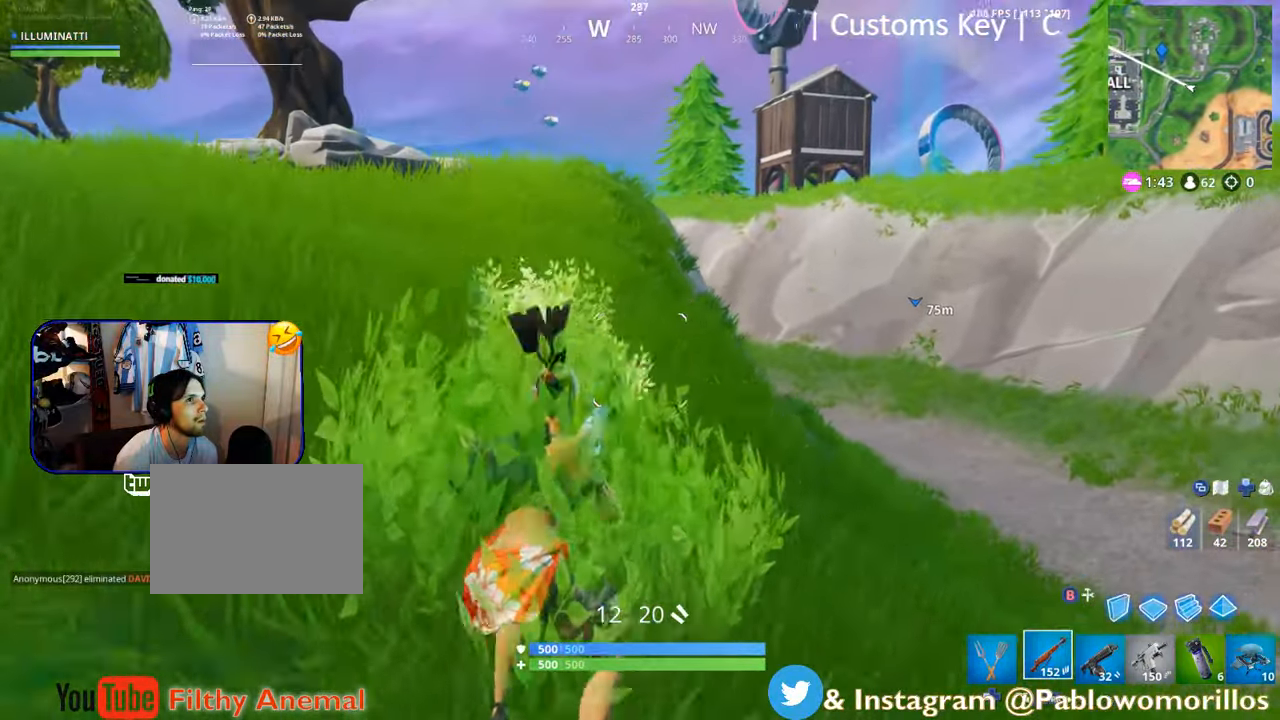
{"buttons": [], "left_stick": "up-left", "right_stick": "center", "events": [[117, "L1", "up"]]}
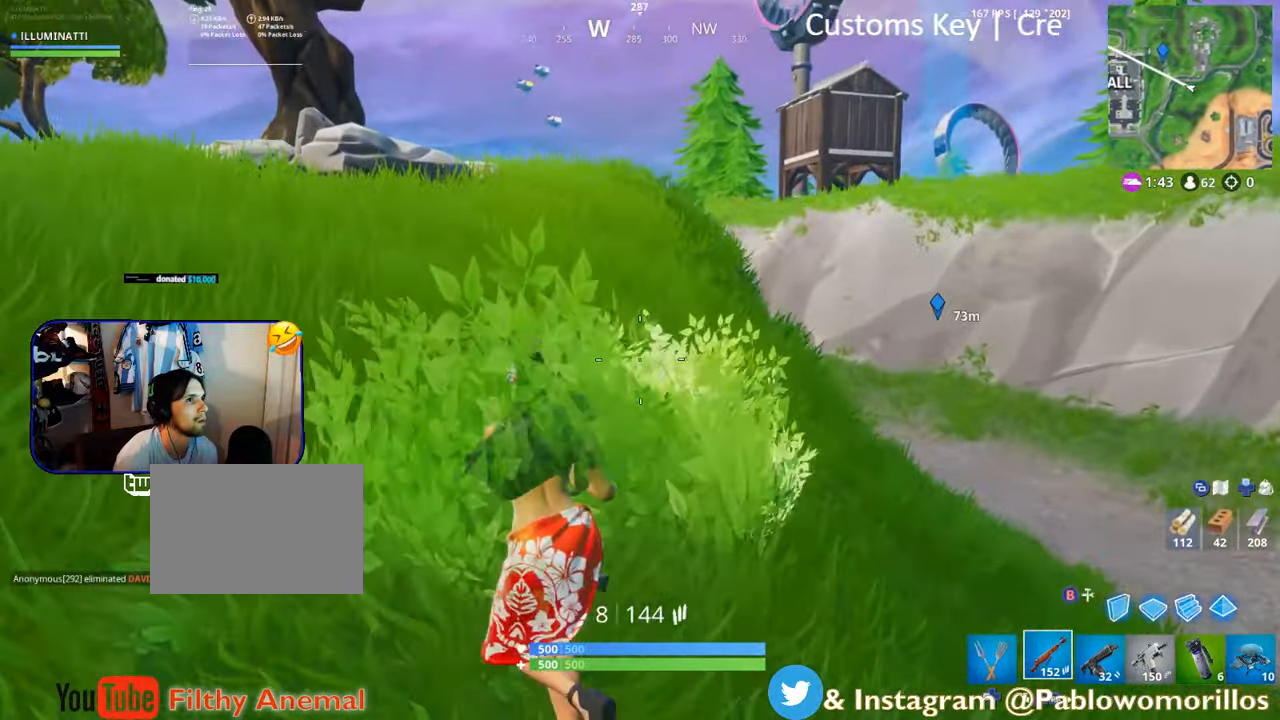
{"buttons": ["DPAD_LEFT"], "left_stick": "up-left", "right_stick": "center", "events": [[400, "DPAD_LEFT", "down"]]}
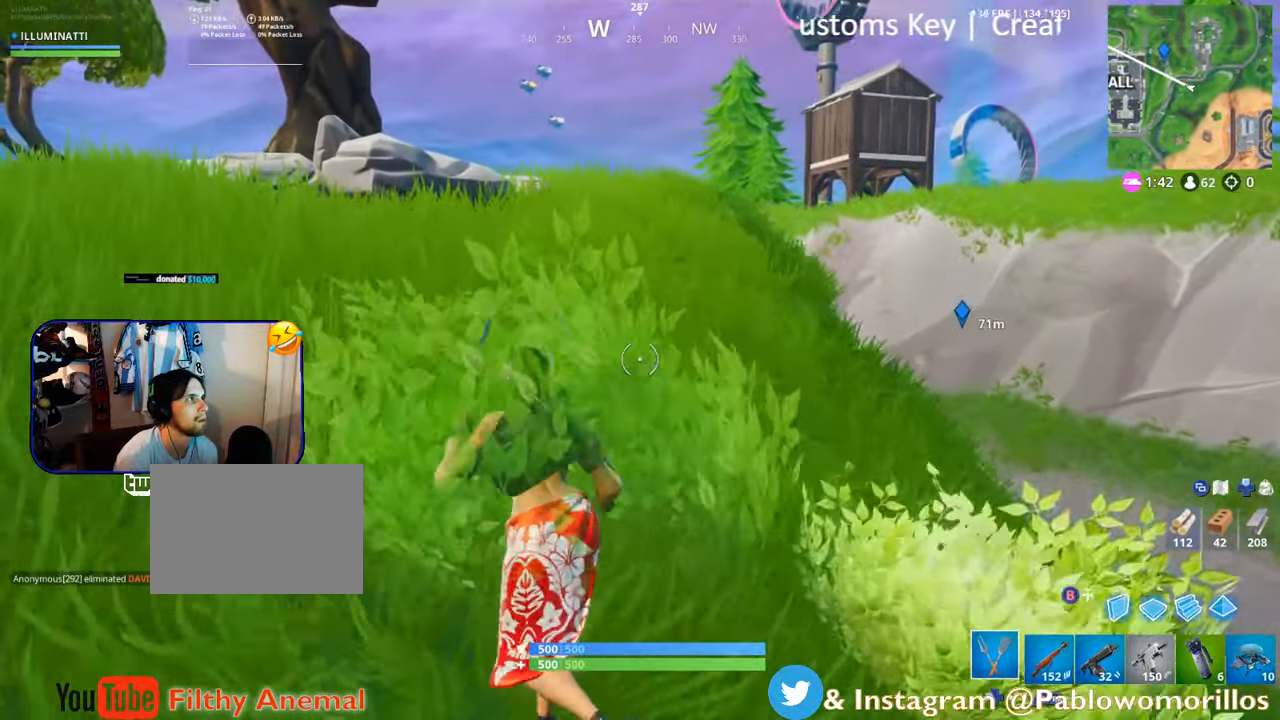
{"buttons": [], "left_stick": "up-left", "right_stick": "center", "events": [[50, "DPAD_LEFT", "up"]]}
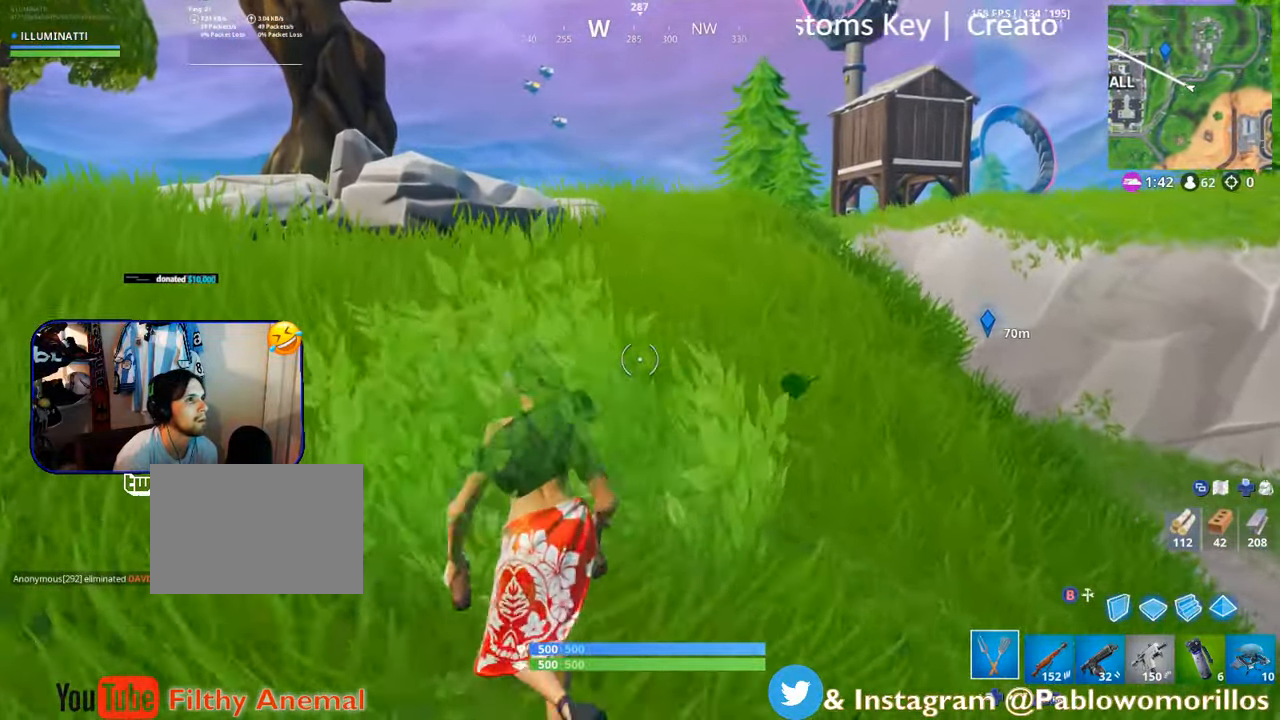
{"buttons": [], "left_stick": "up-left", "right_stick": "center", "events": [[267, "right_stick", "left"], [367, "right_stick", "center"]]}
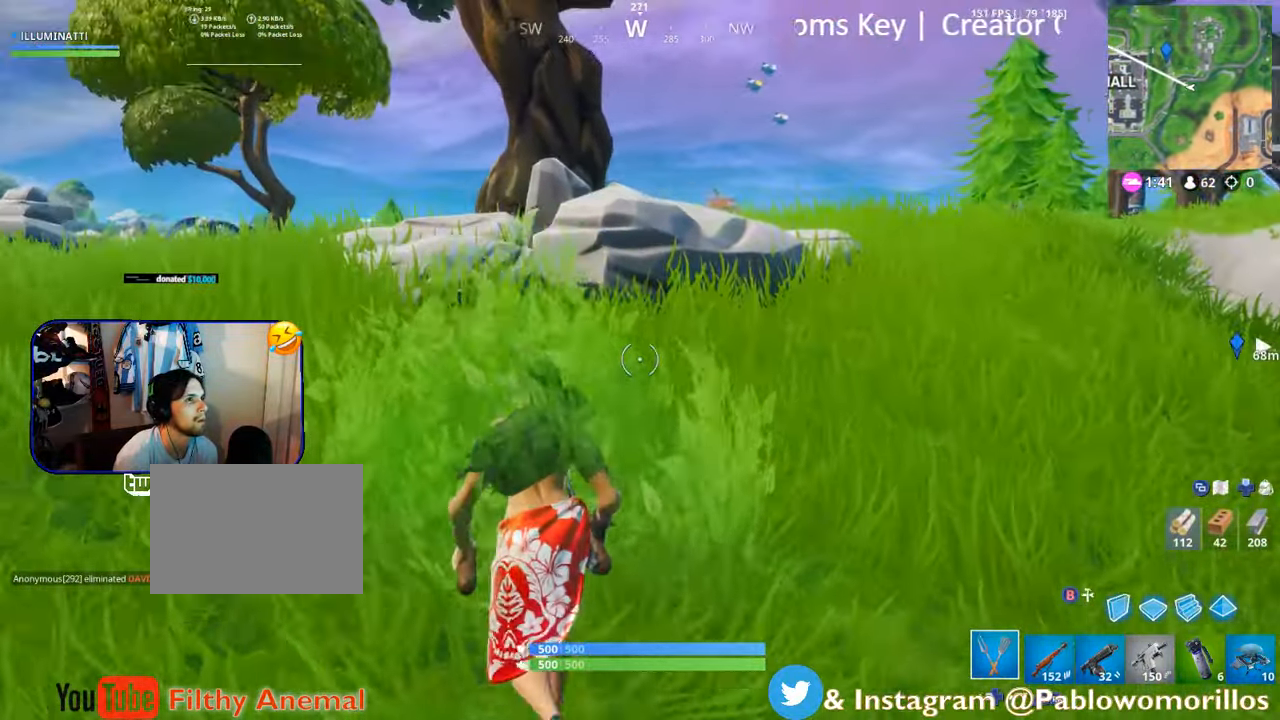
{"buttons": [], "left_stick": "up", "right_stick": "center", "events": [[184, "left_stick", "up"]]}
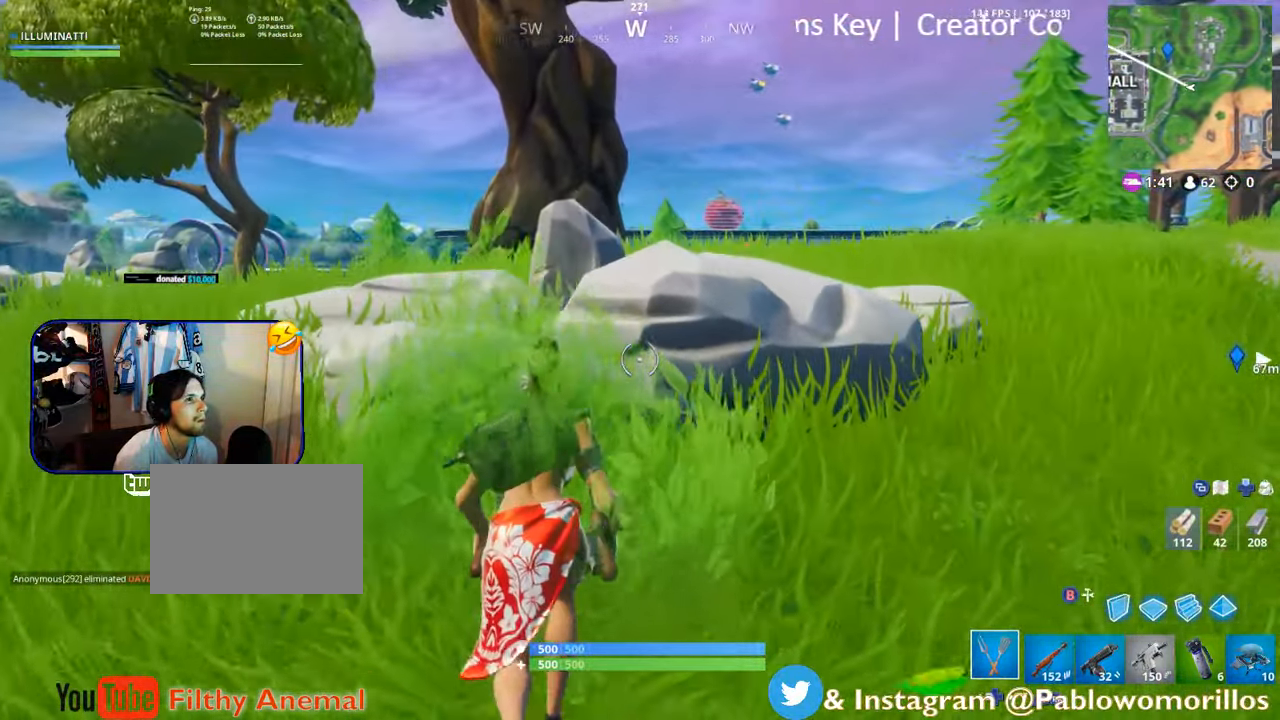
{"buttons": ["R2"], "left_stick": "center", "right_stick": "center", "events": [[117, "R2", "down"], [416, "left_stick", "center"]]}
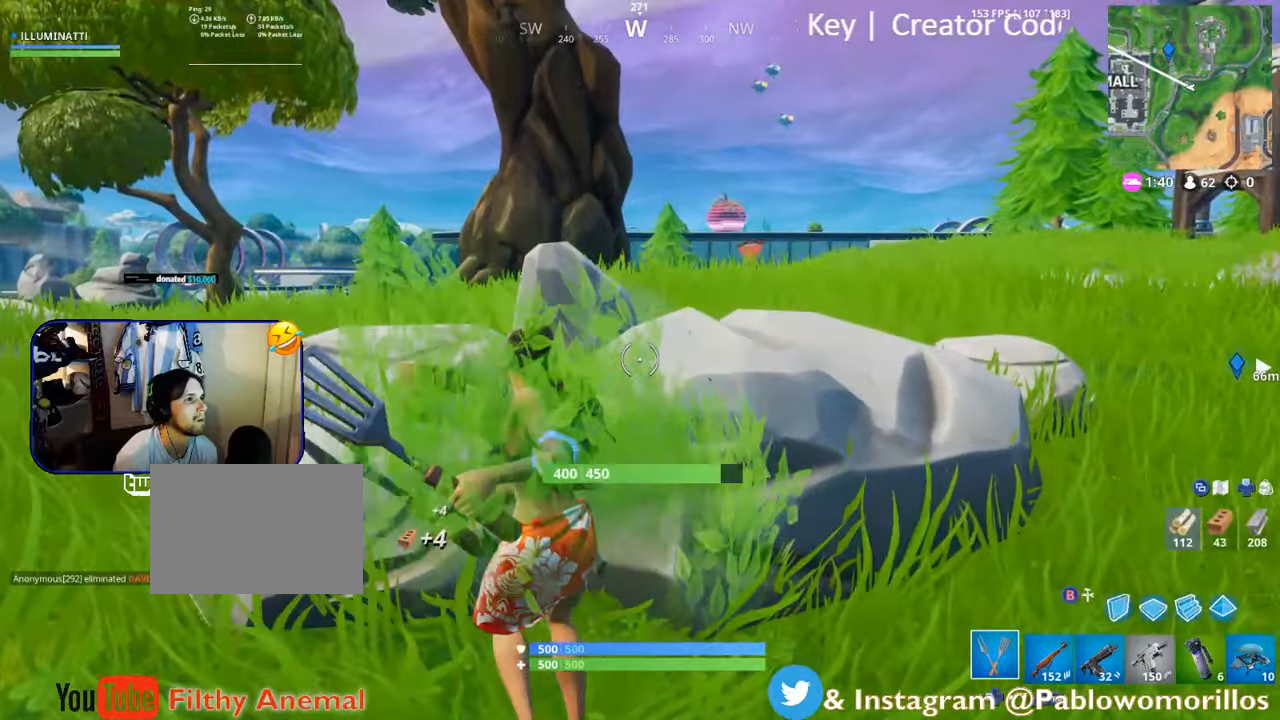
{"buttons": ["R2"], "left_stick": "center", "right_stick": "center", "events": [[283, "right_stick", "down-left"], [316, "left_stick", "down-left"], [416, "right_stick", "center"], [450, "left_stick", "center"]]}
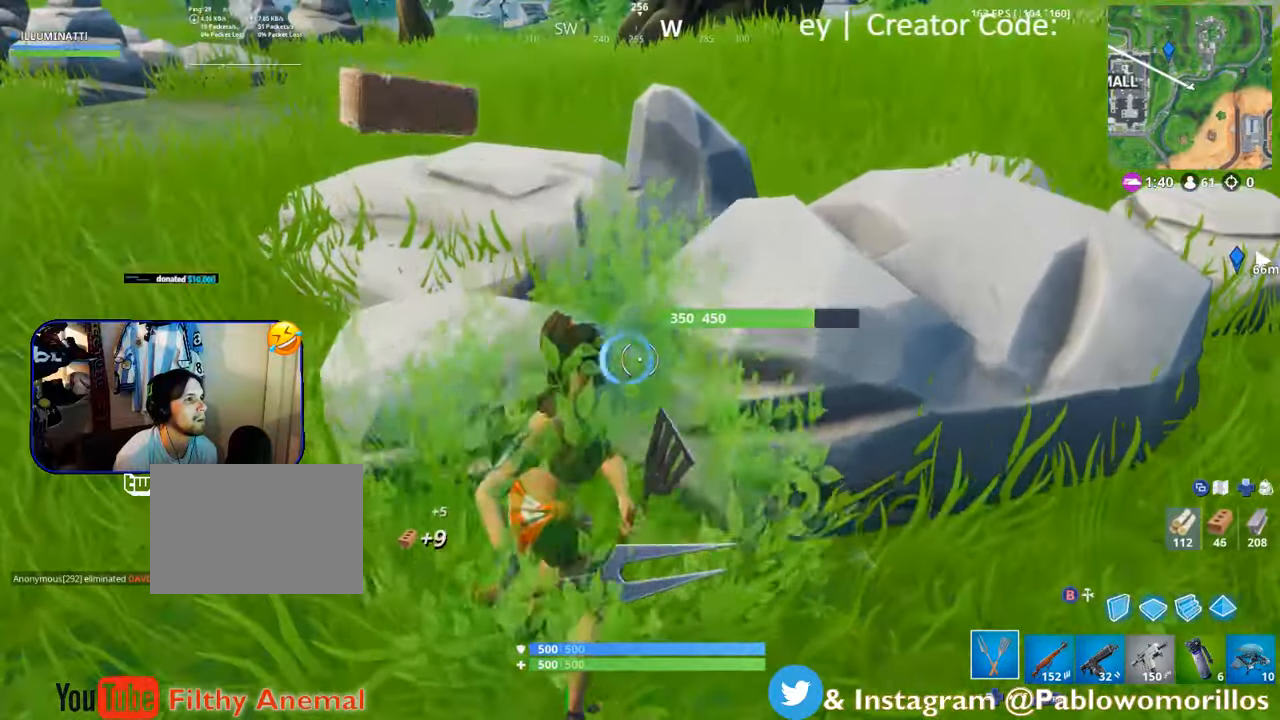
{"buttons": ["R2"], "left_stick": "down", "right_stick": "center", "events": [[100, "left_stick", "up"], [300, "left_stick", "center"], [350, "left_stick", "down"]]}
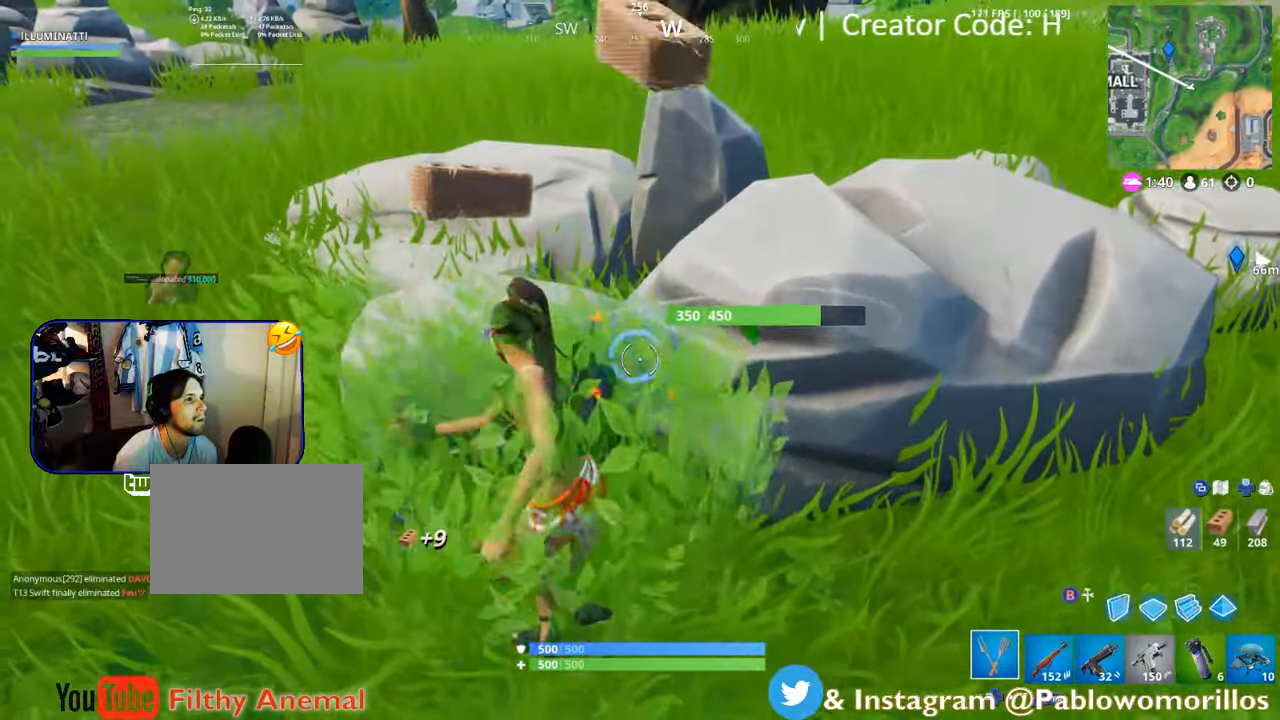
{"buttons": ["R2"], "left_stick": "up", "right_stick": "up-right", "events": [[83, "left_stick", "up"], [366, "right_stick", "up-right"]]}
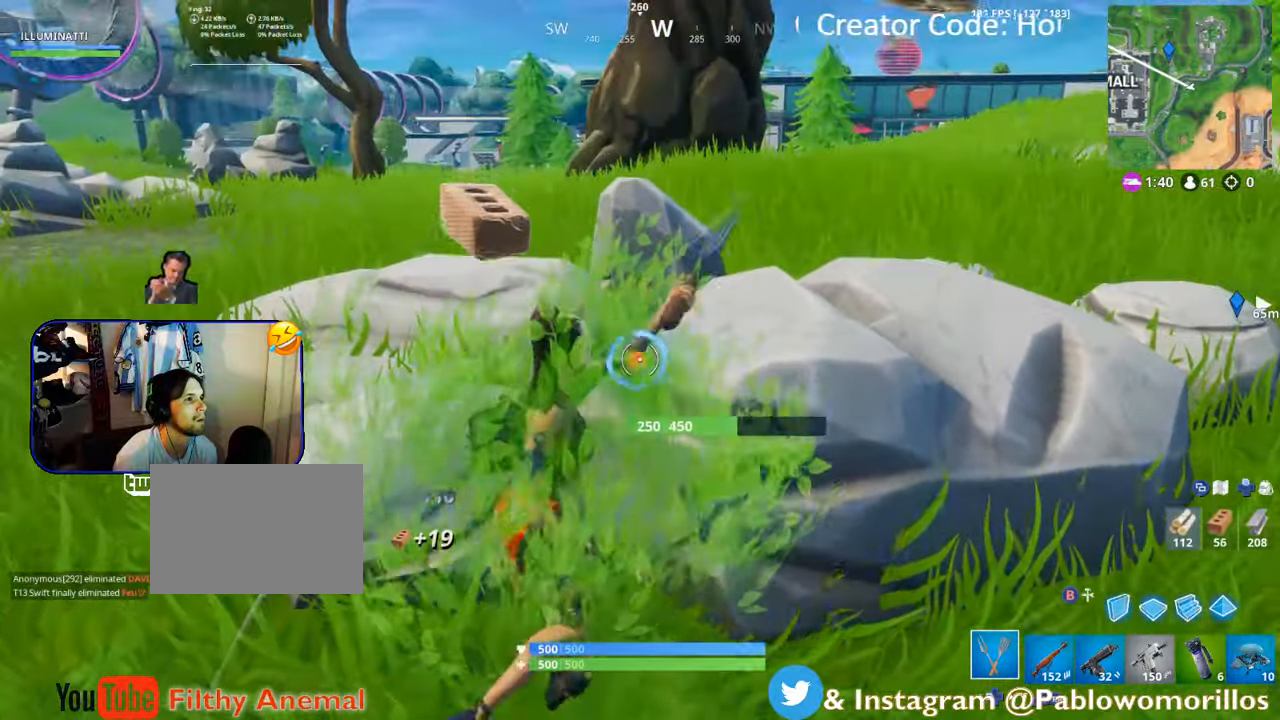
{"buttons": ["R2"], "left_stick": "up", "right_stick": "up", "events": [[16, "left_stick", "center"], [16, "right_stick", "center"], [83, "left_stick", "down"], [283, "left_stick", "center"], [383, "left_stick", "up"], [450, "right_stick", "up"]]}
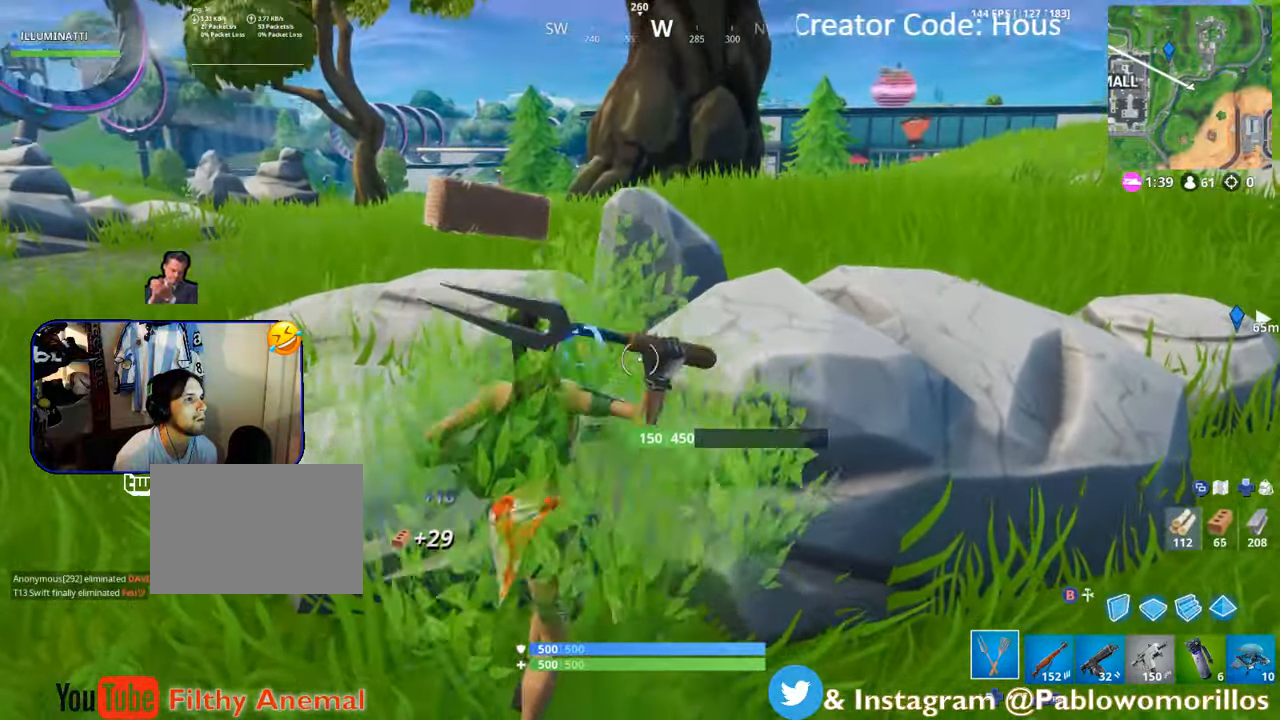
{"buttons": [], "left_stick": "up-right", "right_stick": "down-right", "events": [[16, "right_stick", "up-left"], [116, "right_stick", "center"], [416, "R2", "up"], [416, "left_stick", "up-right"], [466, "right_stick", "down-right"]]}
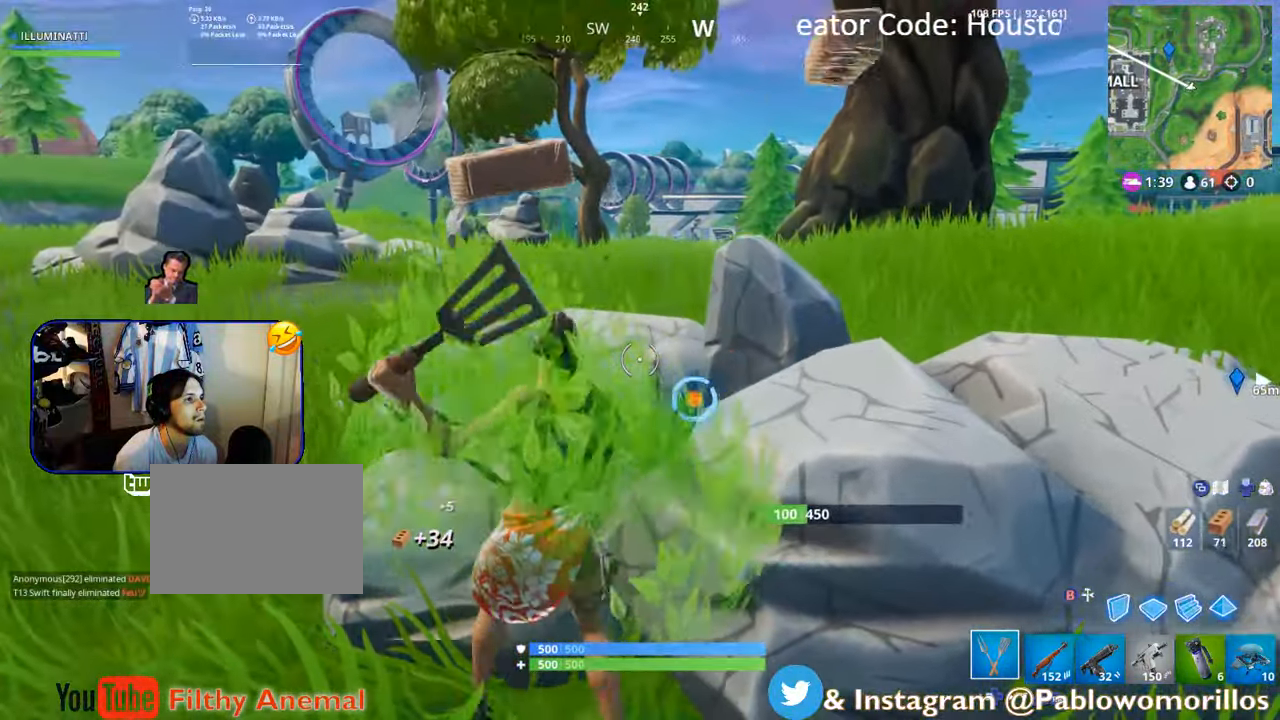
{"buttons": [], "left_stick": "up-right", "right_stick": "center", "events": [[16, "R2", "down"], [283, "right_stick", "center"], [450, "R2", "up"]]}